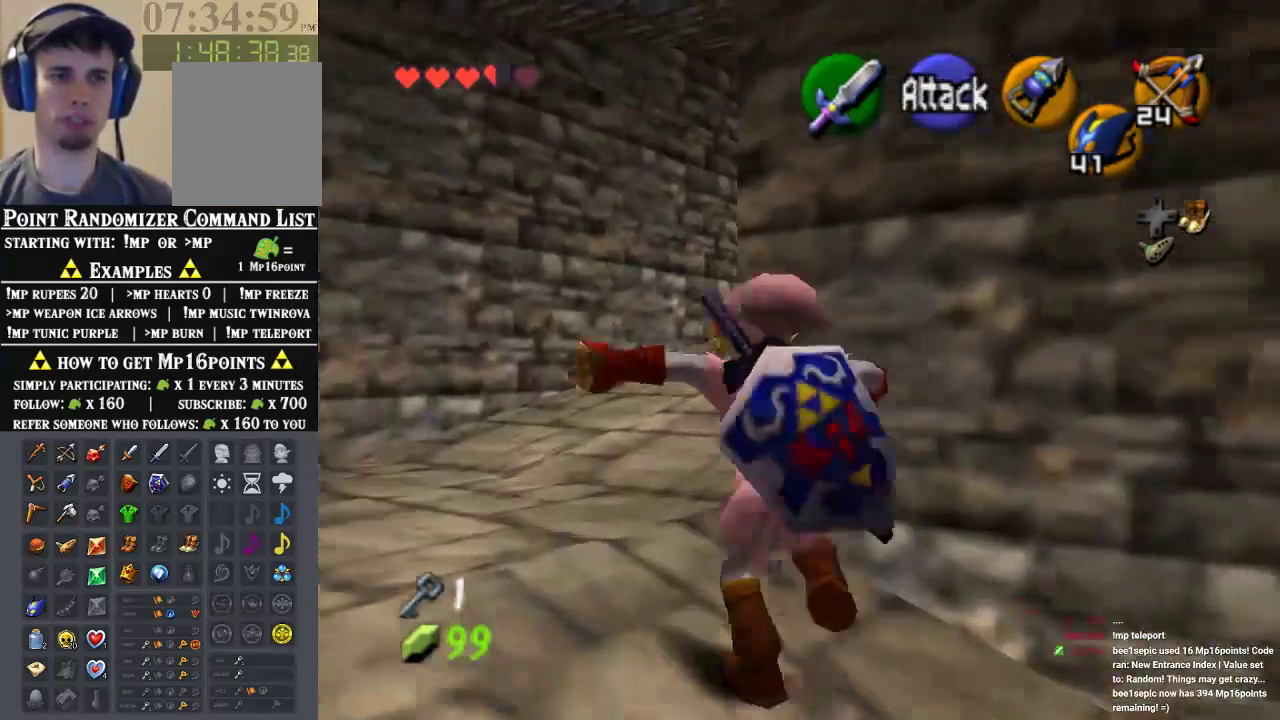
Gameplay with a controller (Nintendo layout); each line is a JSON object with the inputs held at the frame after it (dt_ms = milliseconds from this image to that frame). "events" lists button and stick changes between this image and that frame as [ms after this image, input, new state], when the widget could be followed in between. Not read: A C_RIGHT L1 L3 R1 R3.
{"dt_ms": 500, "buttons": [], "left_stick": "up-right", "events": [[167, "left_stick", "up"], [267, "left_stick", "up-right"]]}
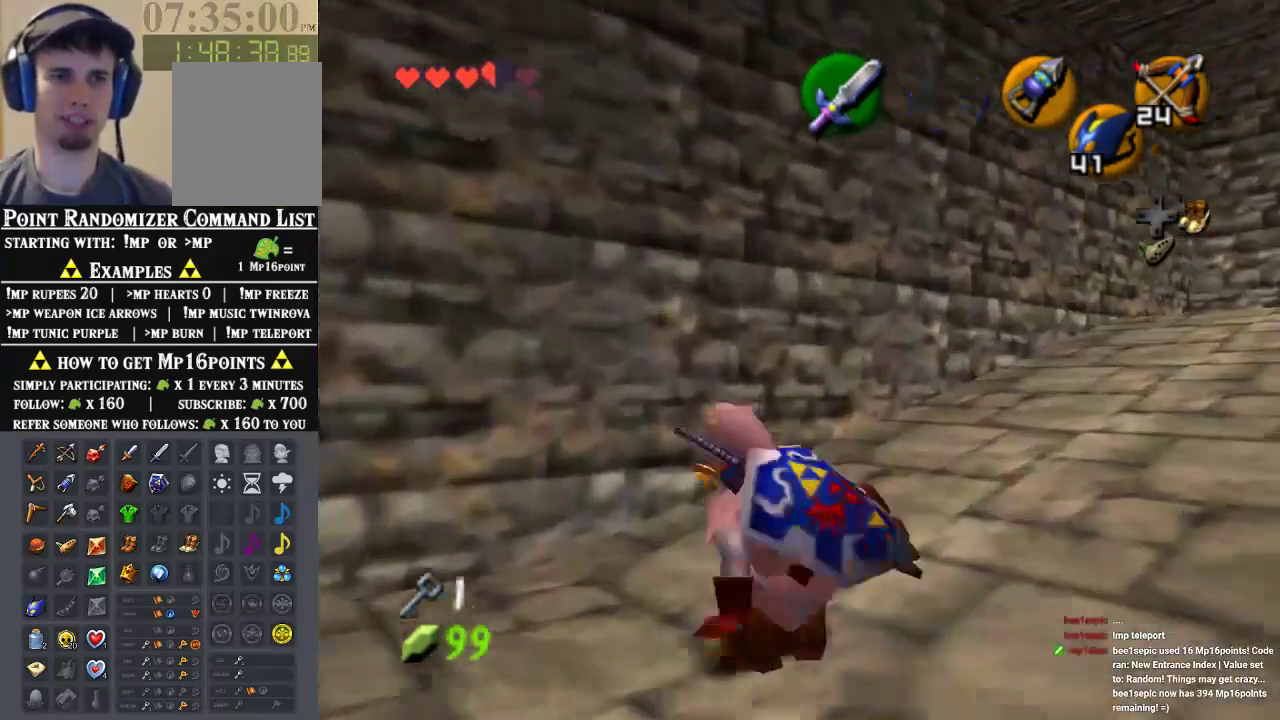
{"dt_ms": 500, "buttons": [], "left_stick": "up-right", "events": [[367, "Z", "down"], [500, "Z", "up"]]}
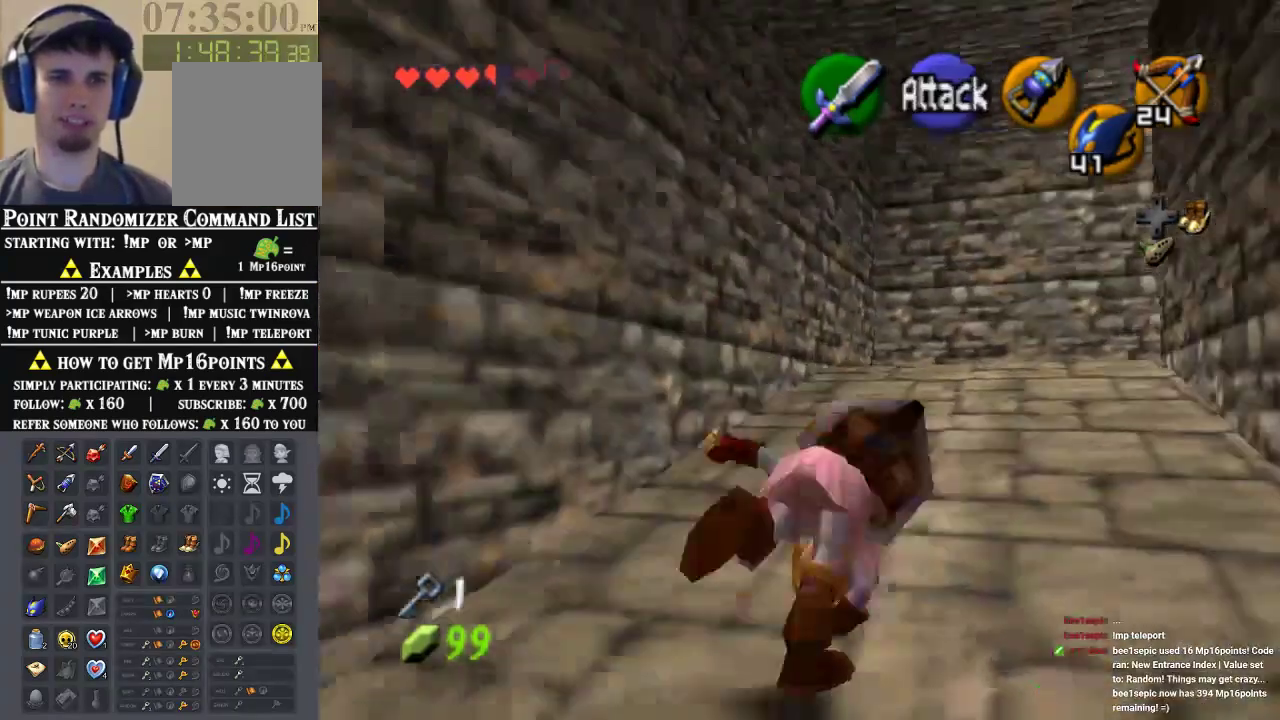
{"dt_ms": 500, "buttons": [], "left_stick": "up-right", "events": []}
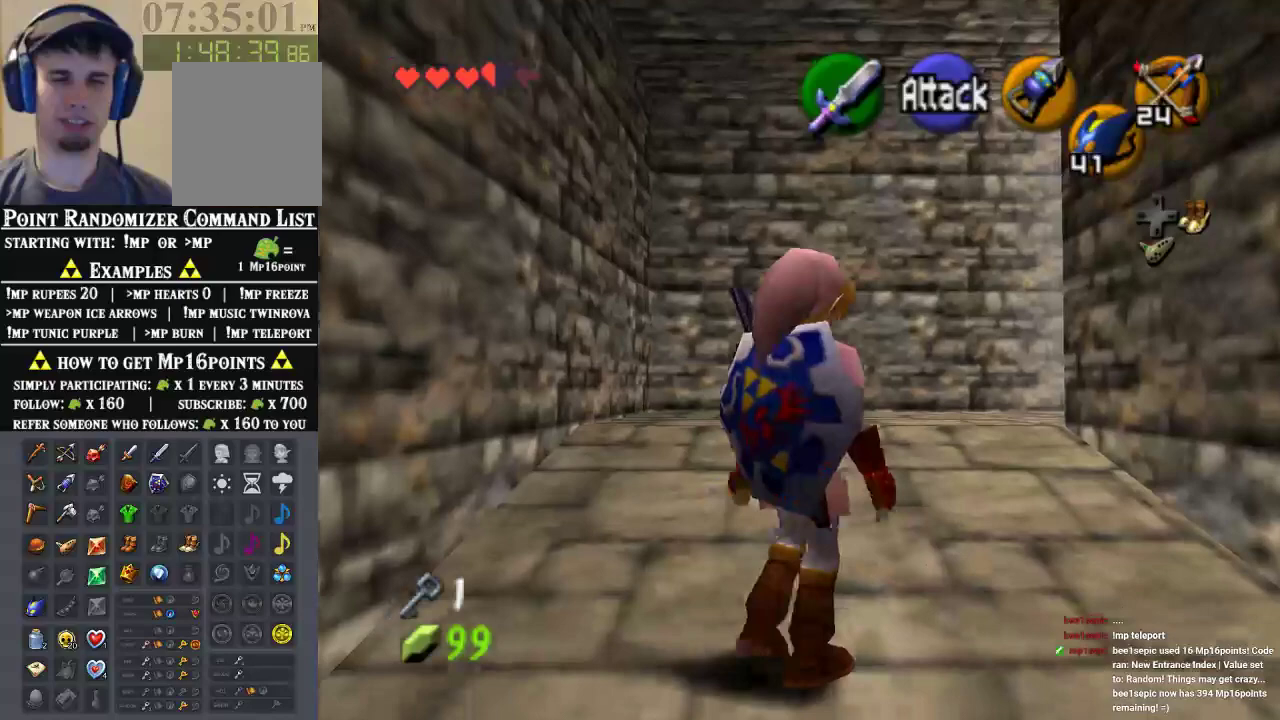
{"dt_ms": 500, "buttons": [], "left_stick": "up-right", "events": [[100, "left_stick", "up"], [400, "left_stick", "up-right"]]}
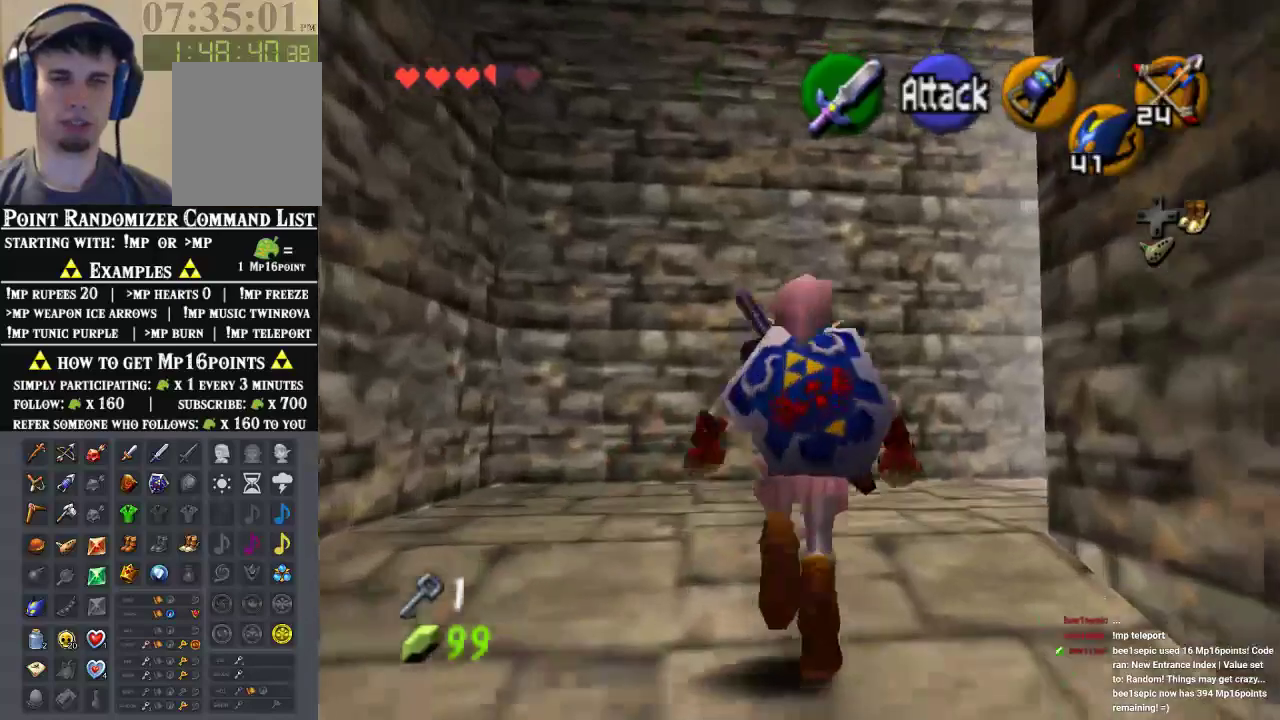
{"dt_ms": 500, "buttons": [], "left_stick": "up-right", "events": []}
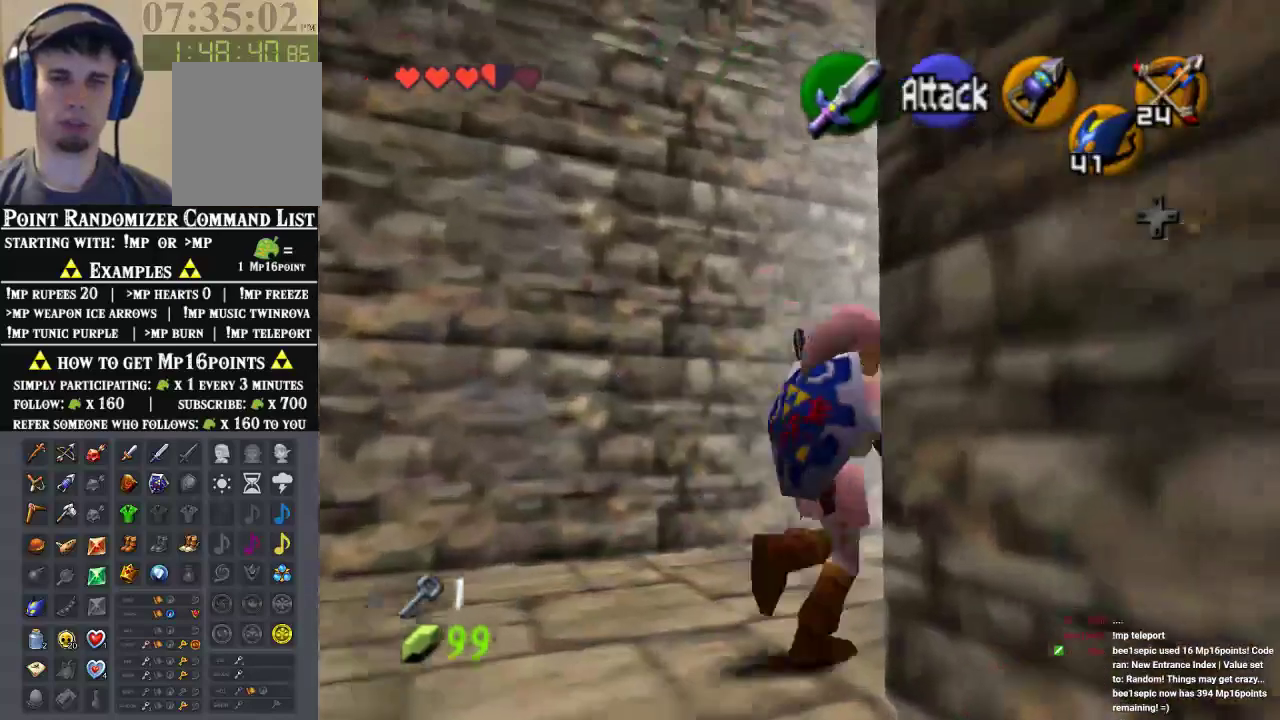
{"dt_ms": 500, "buttons": [], "left_stick": "center", "events": [[467, "left_stick", "center"]]}
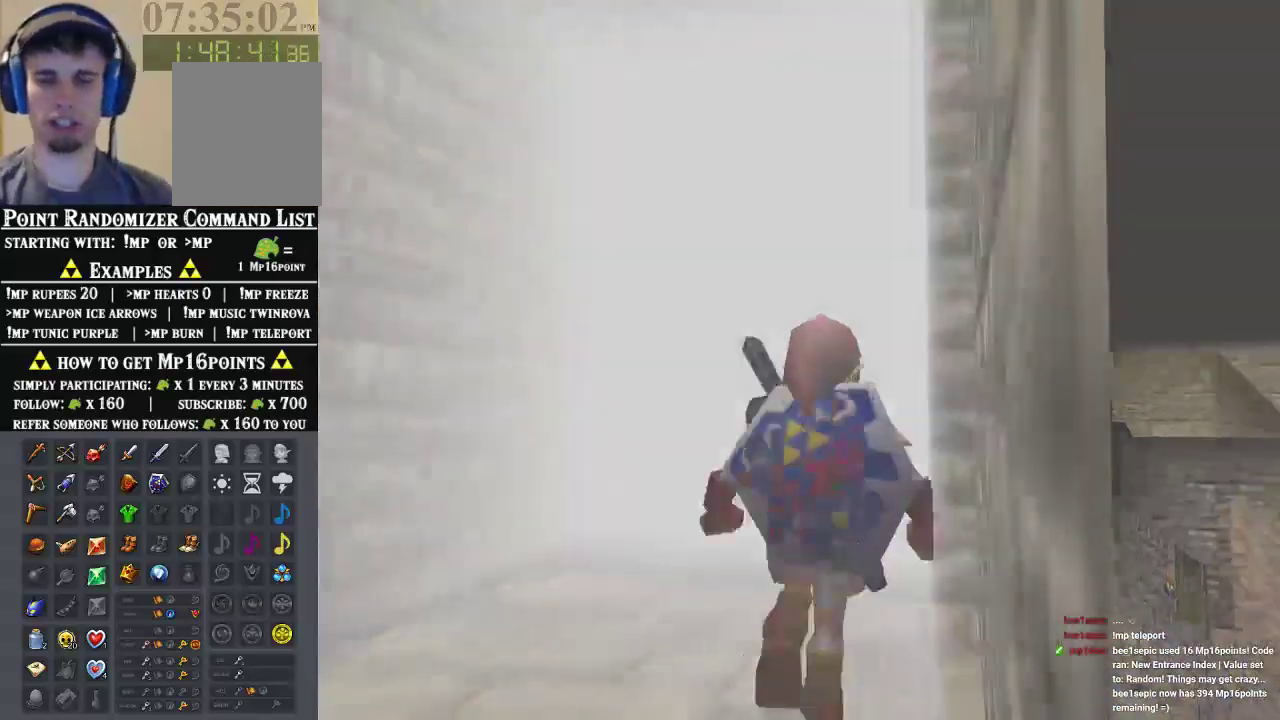
{"dt_ms": 500, "buttons": [], "left_stick": "center", "events": []}
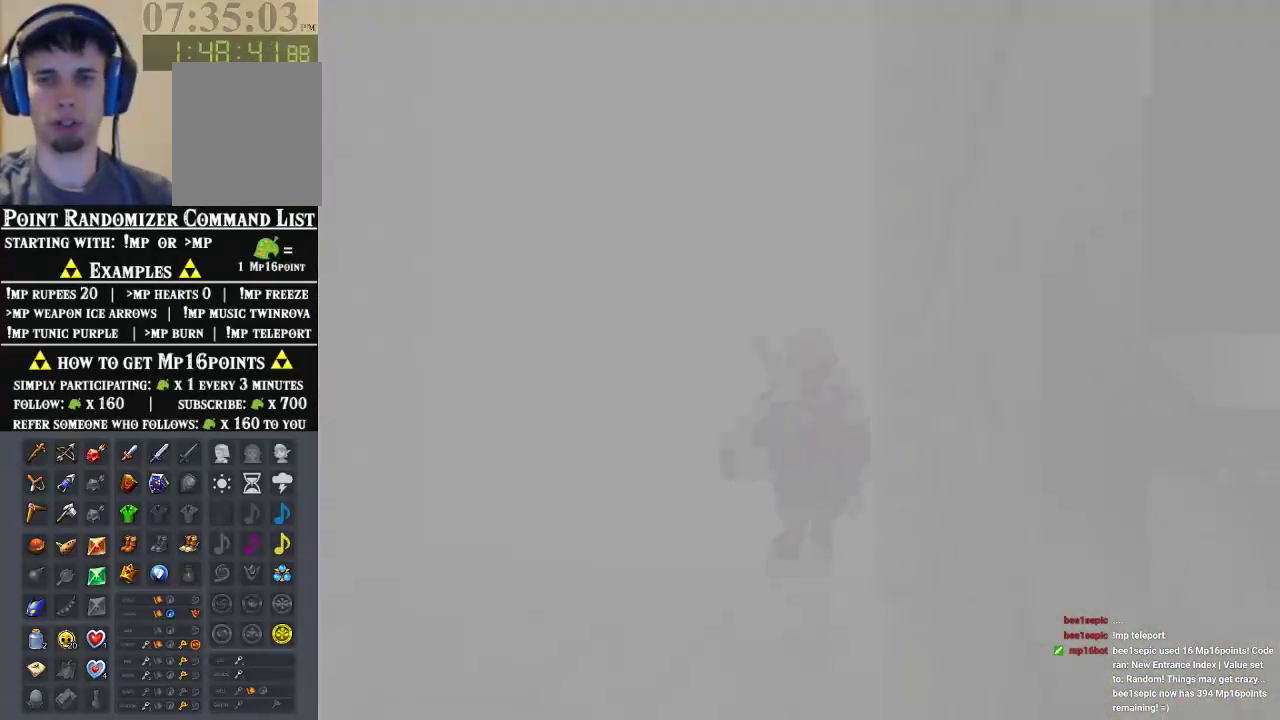
{"dt_ms": 500, "buttons": [], "left_stick": "center", "events": []}
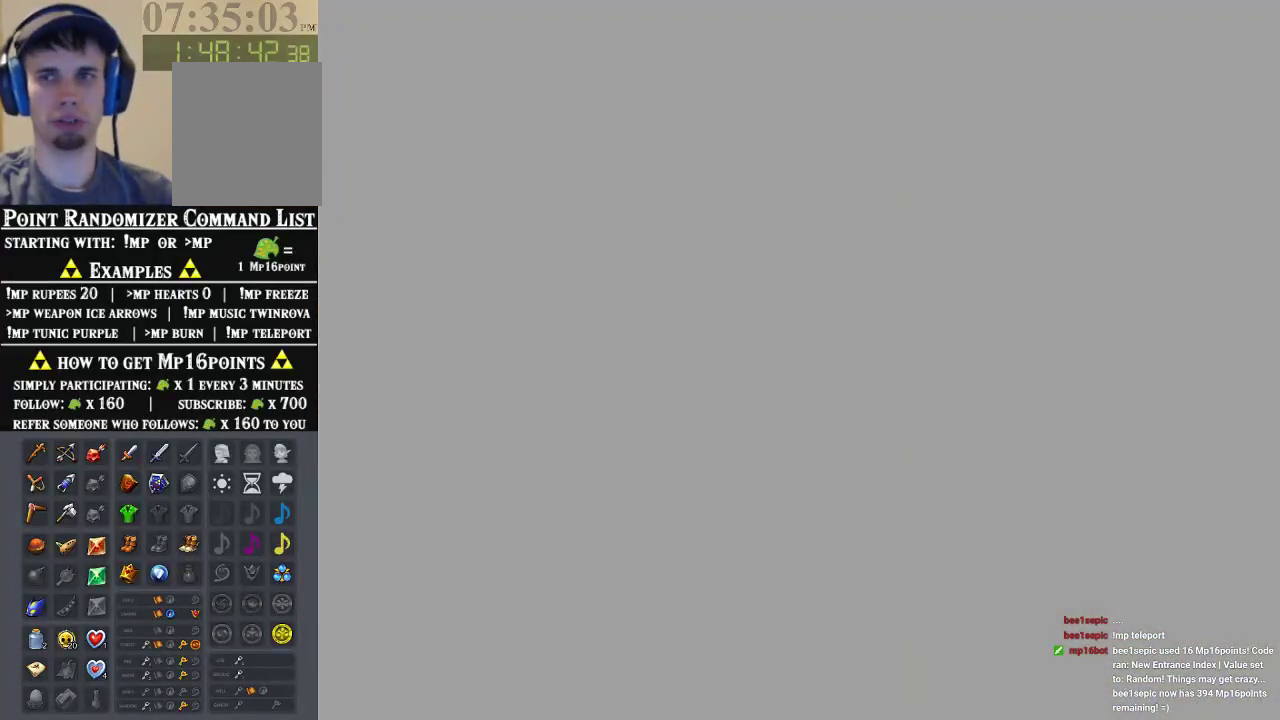
{"dt_ms": 500, "buttons": [], "left_stick": "center", "events": []}
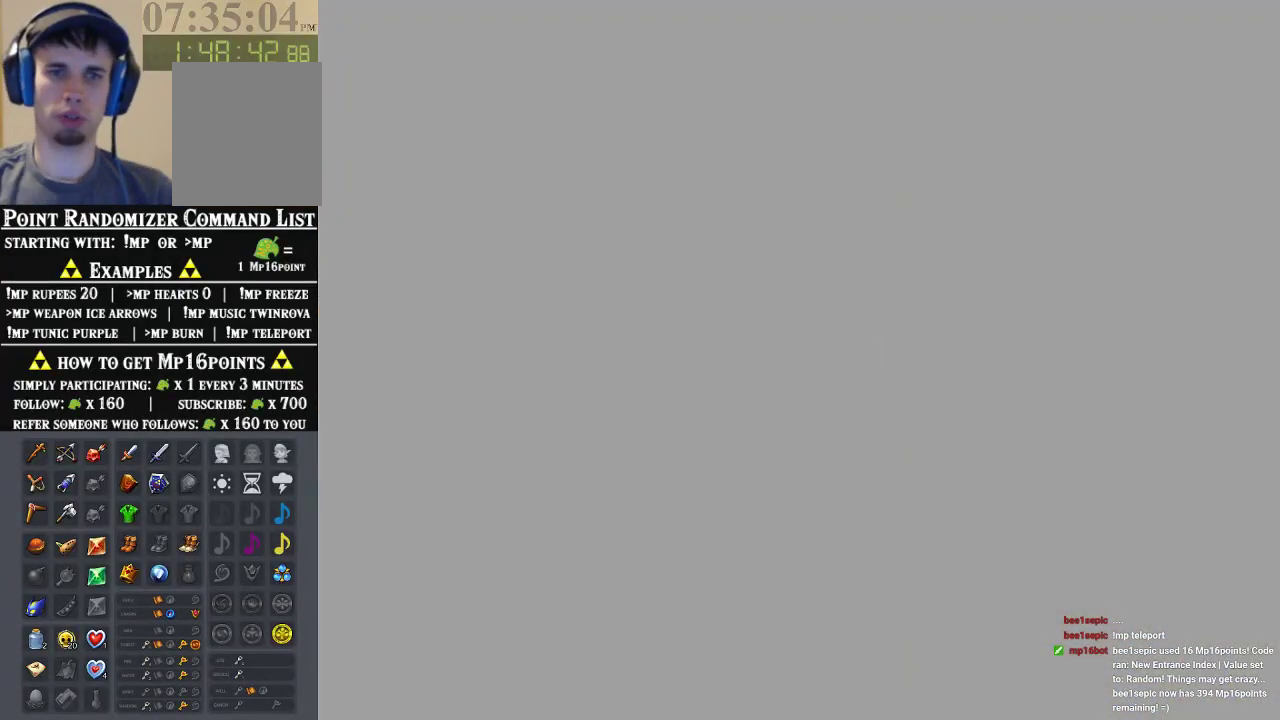
{"dt_ms": 500, "buttons": [], "left_stick": "center", "events": []}
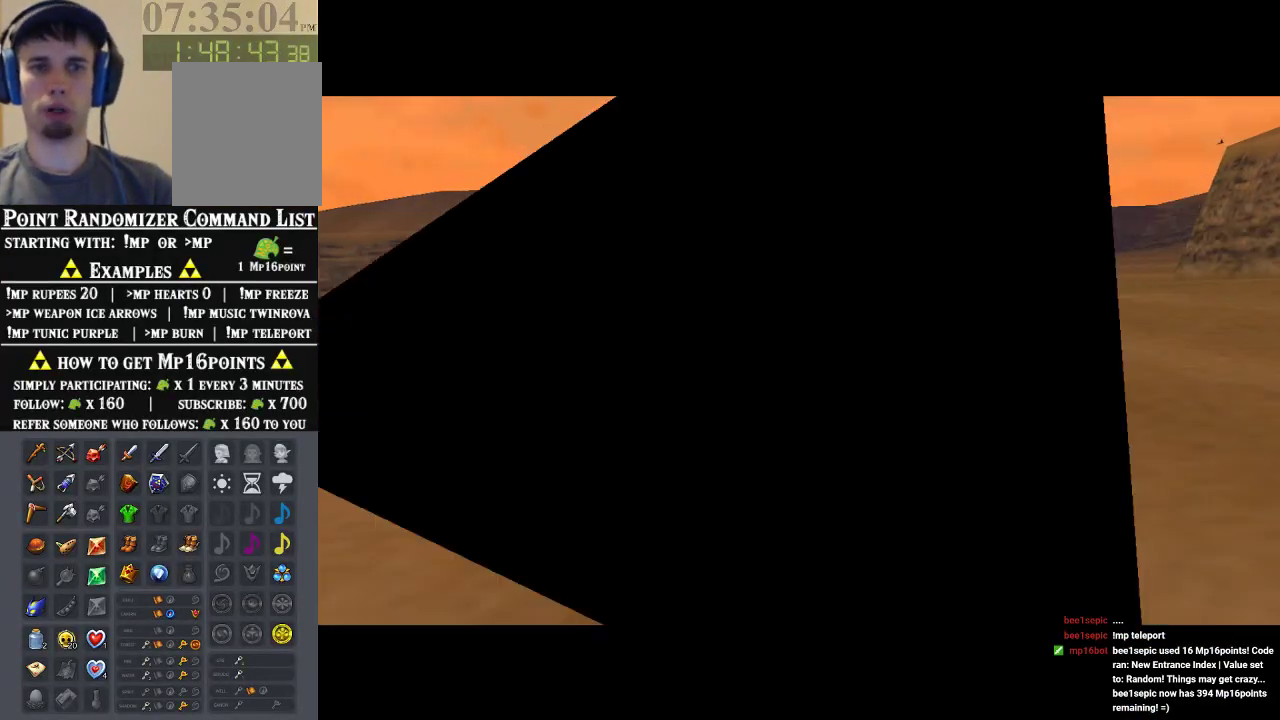
{"dt_ms": 500, "buttons": [], "left_stick": "center", "events": []}
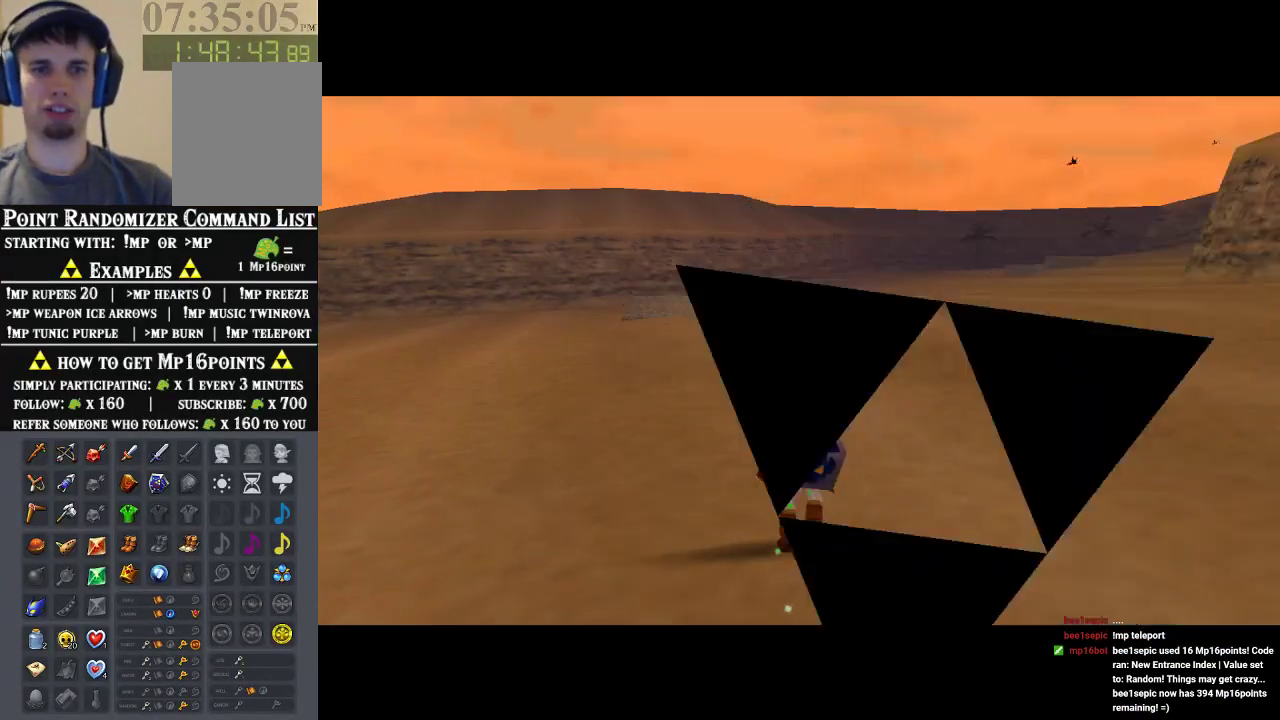
{"dt_ms": 500, "buttons": [], "left_stick": "center", "events": [[100, "left_stick", "down"], [233, "left_stick", "center"], [267, "Z", "down"], [400, "Z", "up"]]}
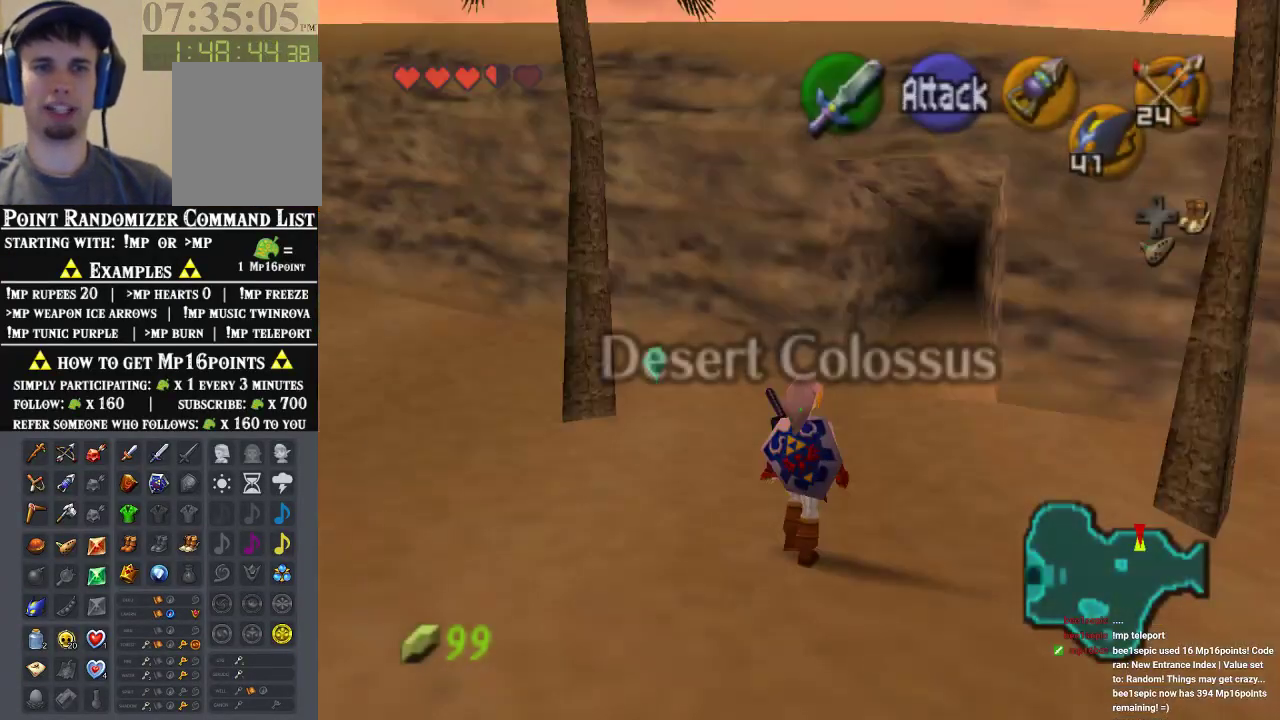
{"dt_ms": 500, "buttons": [], "left_stick": "up", "events": [[233, "left_stick", "up"]]}
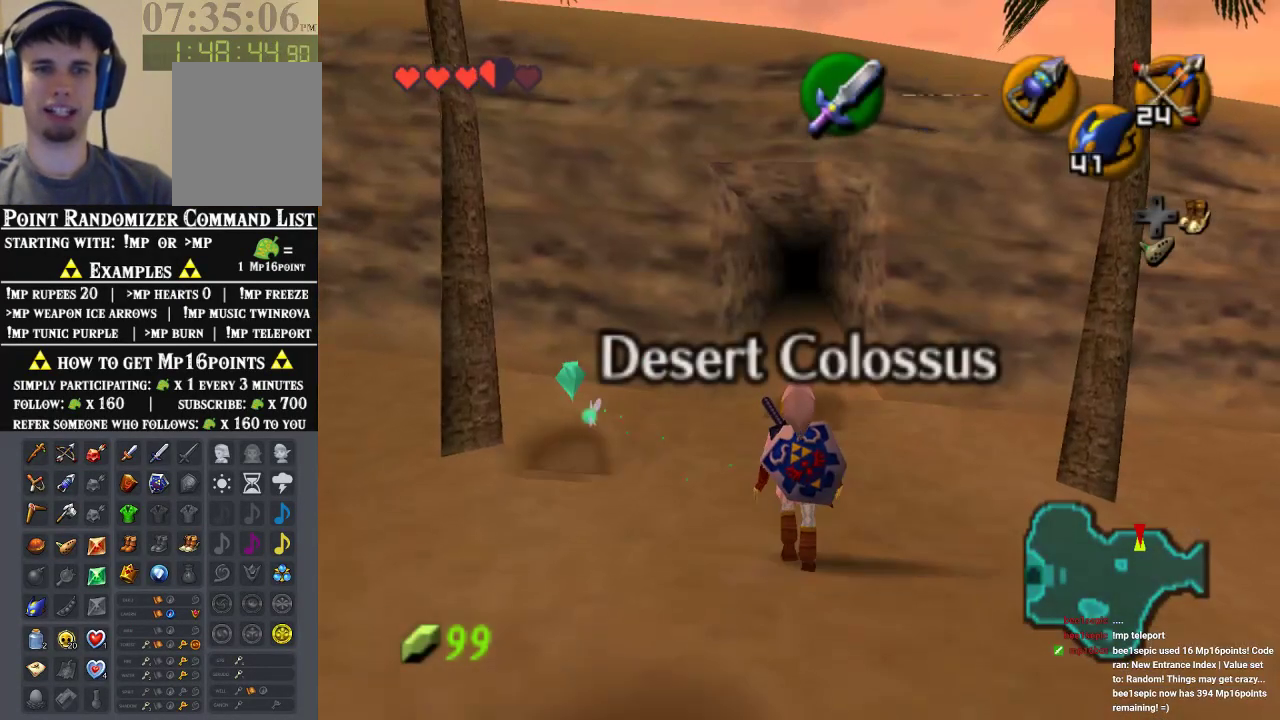
{"dt_ms": 500, "buttons": [], "left_stick": "up", "events": []}
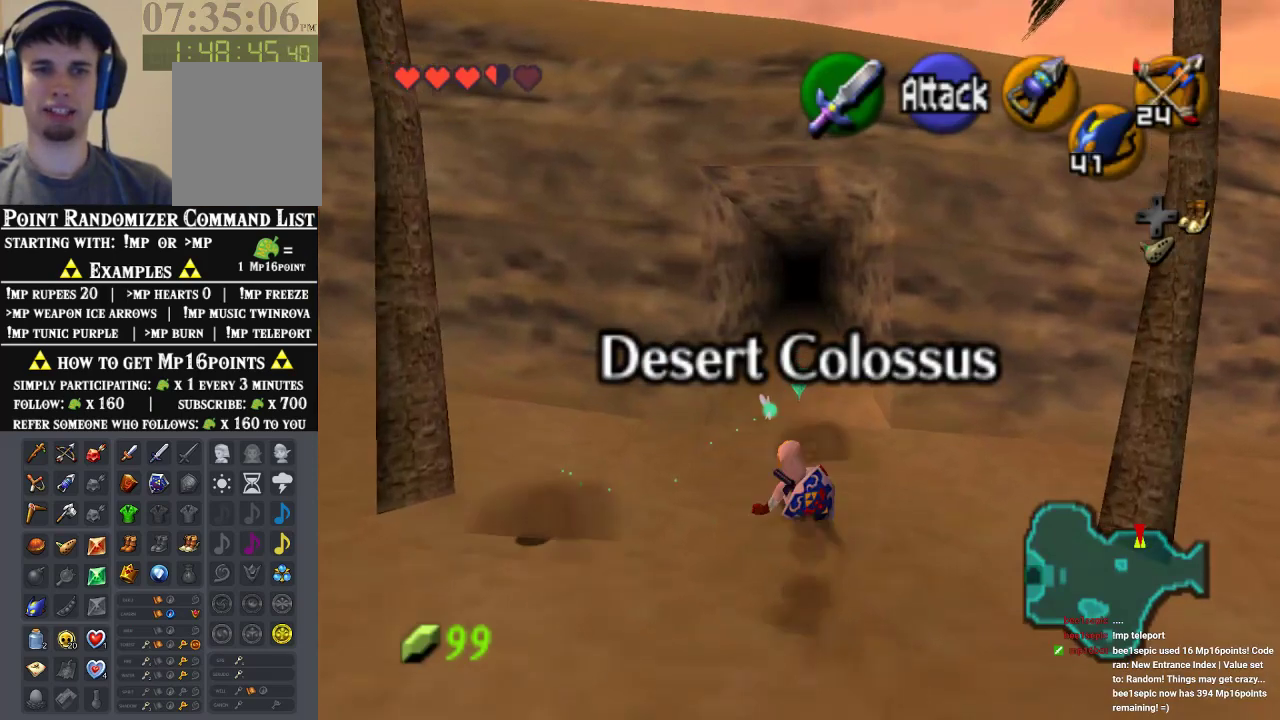
{"dt_ms": 500, "buttons": [], "left_stick": "up", "events": []}
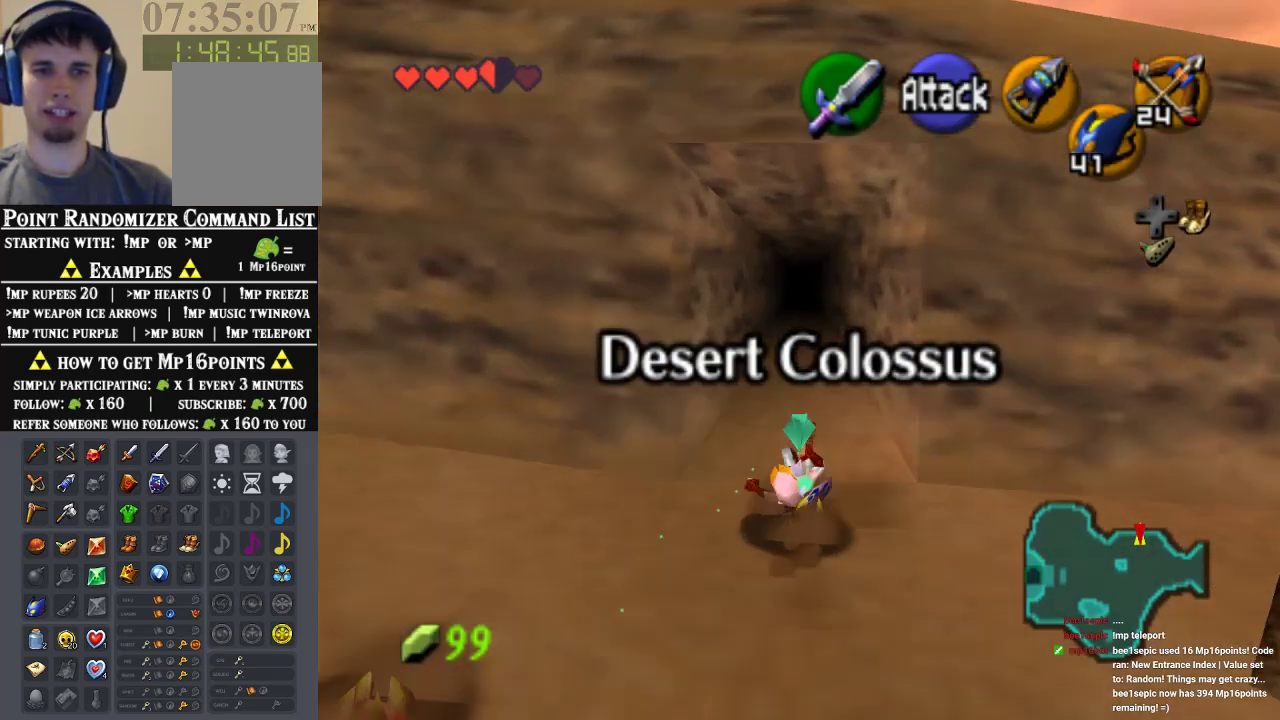
{"dt_ms": 500, "buttons": [], "left_stick": "up", "events": []}
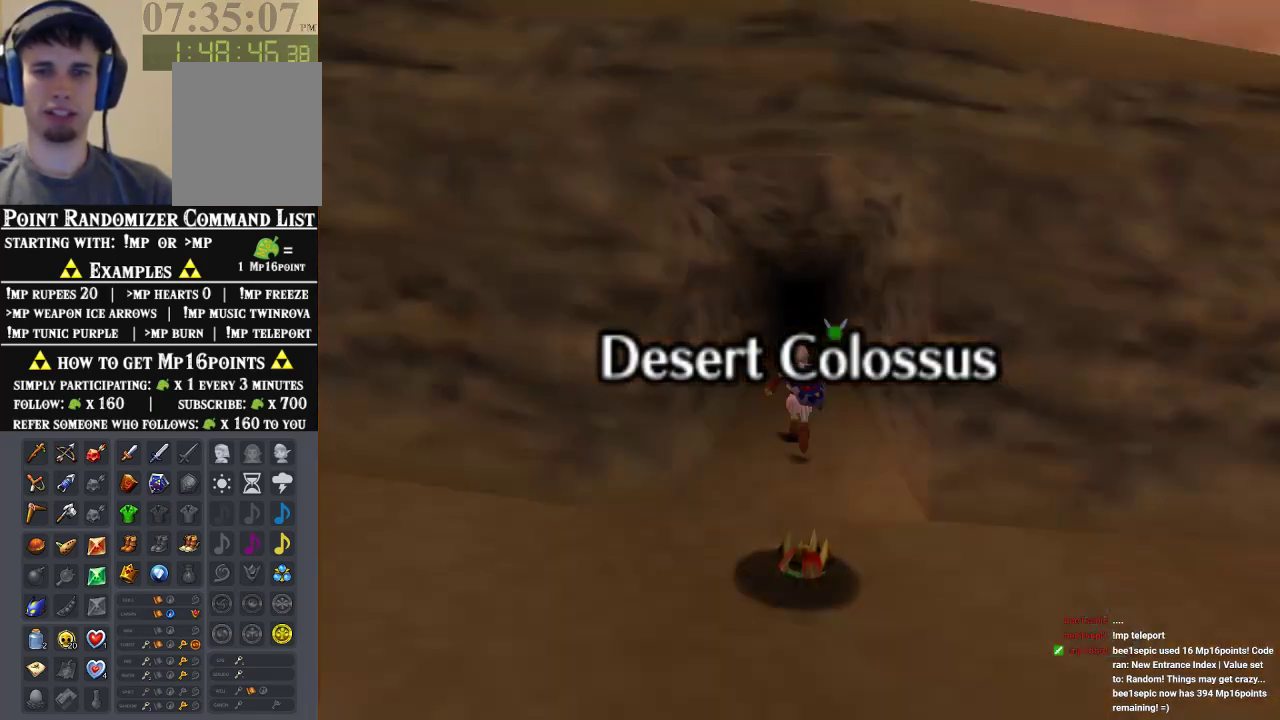
{"dt_ms": 500, "buttons": [], "left_stick": "center", "events": [[300, "left_stick", "center"]]}
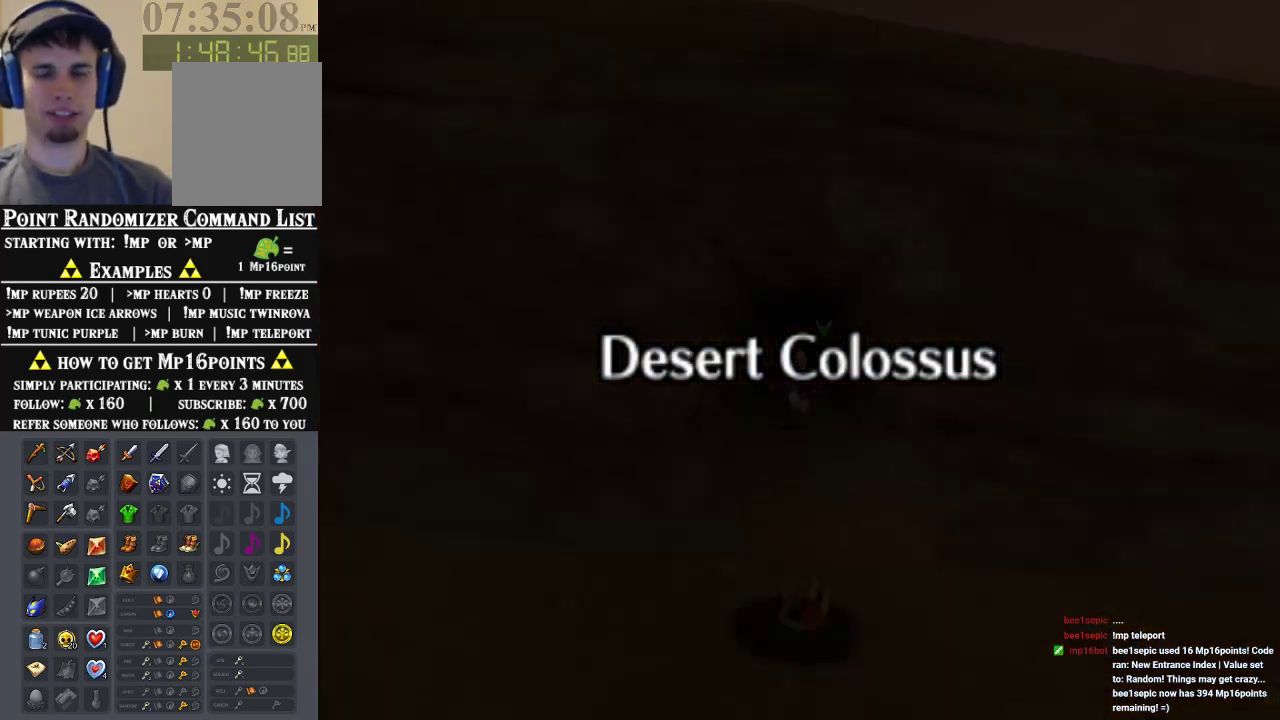
{"dt_ms": 500, "buttons": [], "left_stick": "up", "events": [[367, "left_stick", "up"]]}
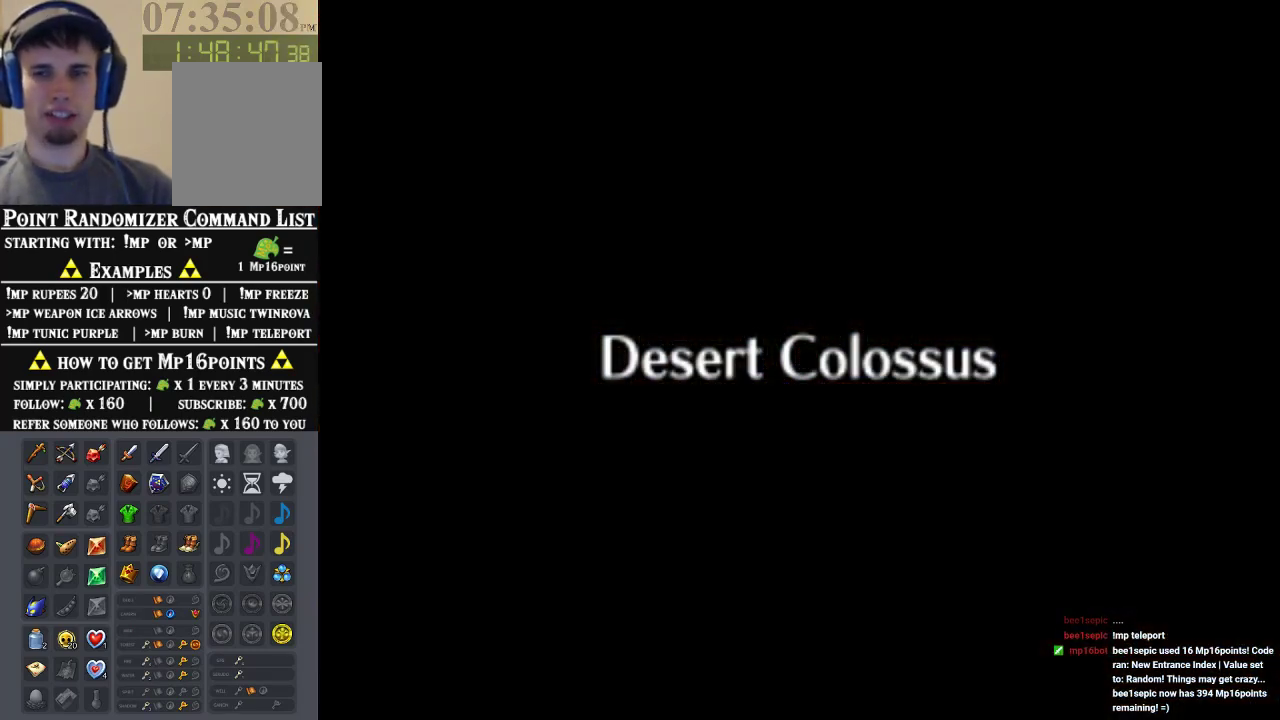
{"dt_ms": 500, "buttons": [], "left_stick": "up", "events": []}
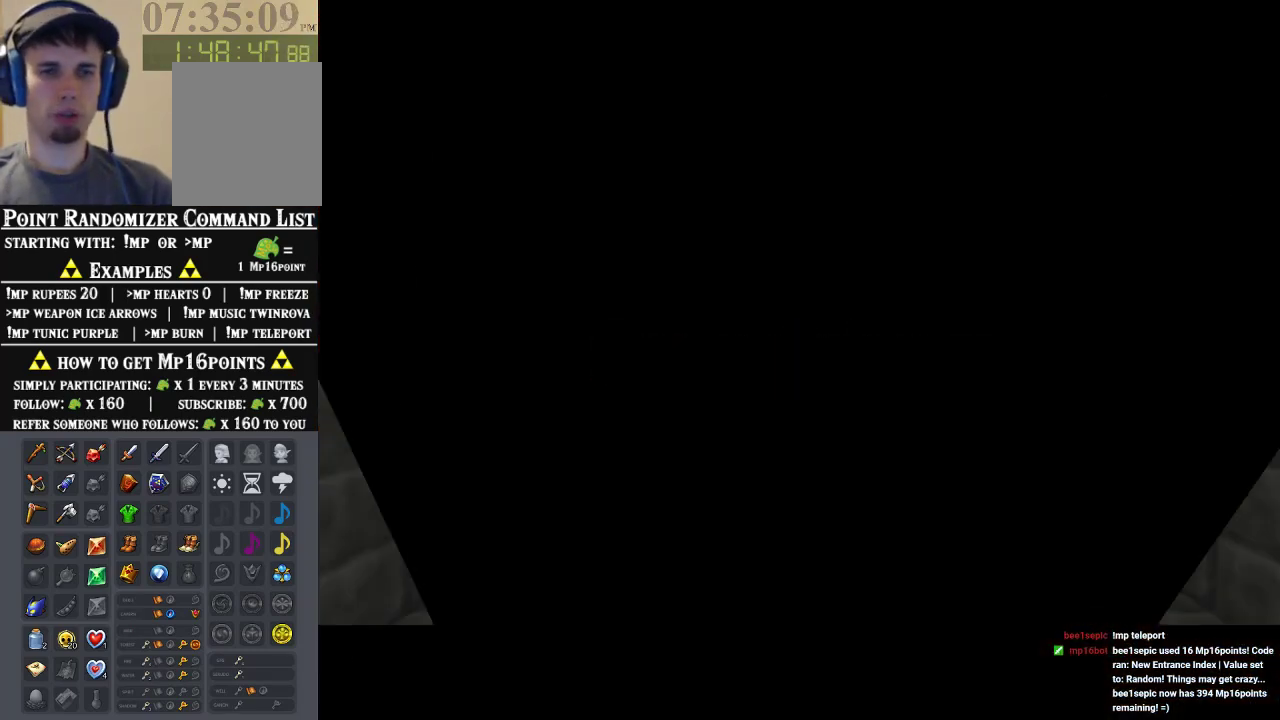
{"dt_ms": 500, "buttons": [], "left_stick": "up", "events": []}
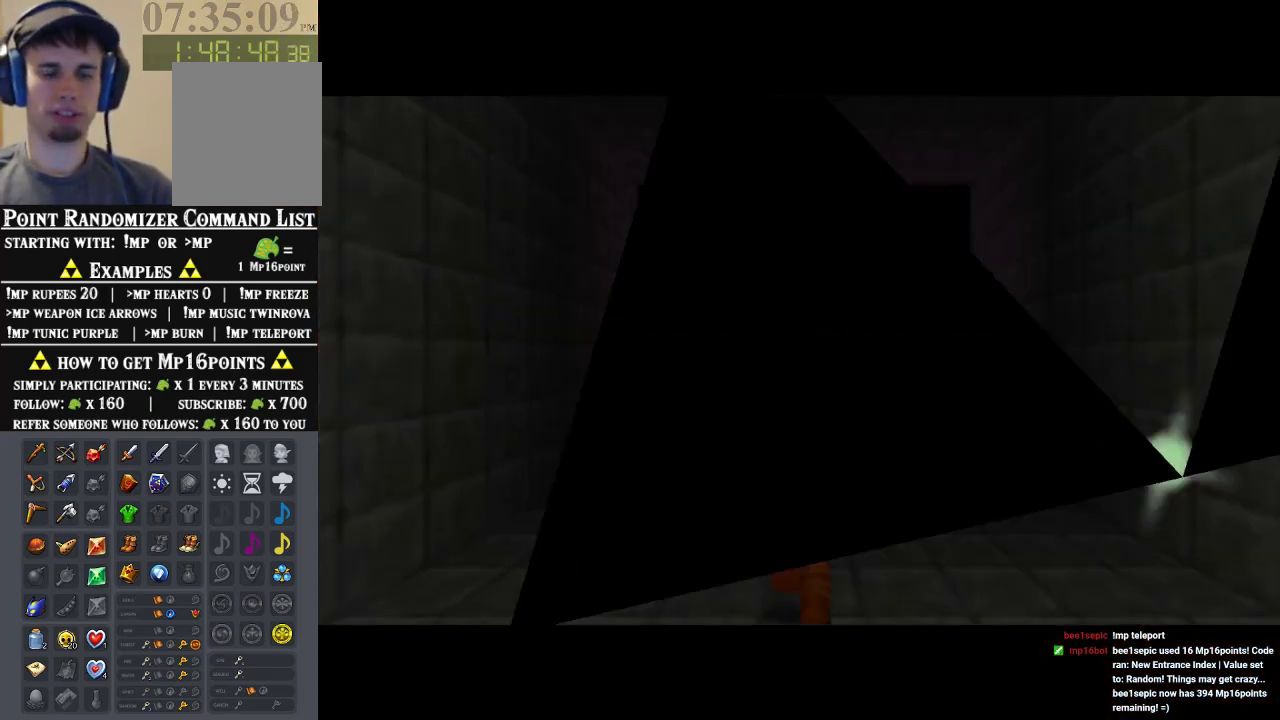
{"dt_ms": 500, "buttons": ["Z"], "left_stick": "down", "events": [[267, "left_stick", "down"], [367, "Z", "down"], [367, "left_stick", "center"], [467, "left_stick", "down"]]}
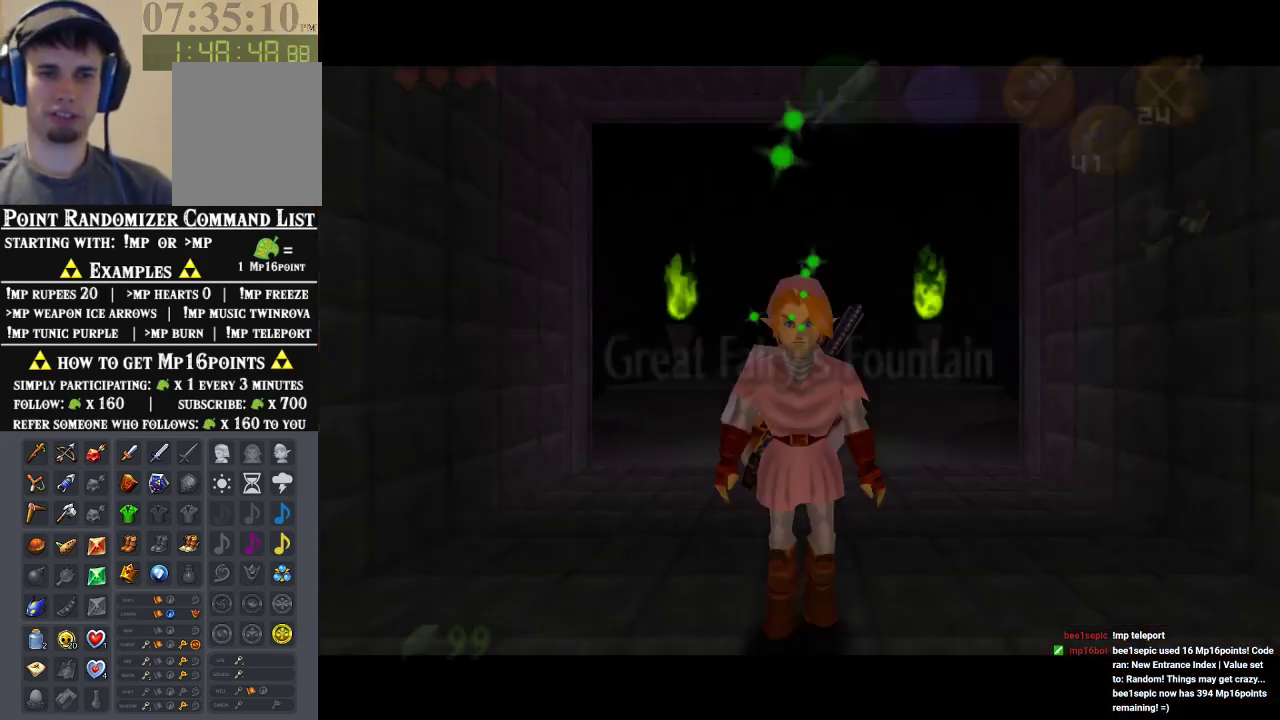
{"dt_ms": 500, "buttons": ["Z"], "left_stick": "down", "events": []}
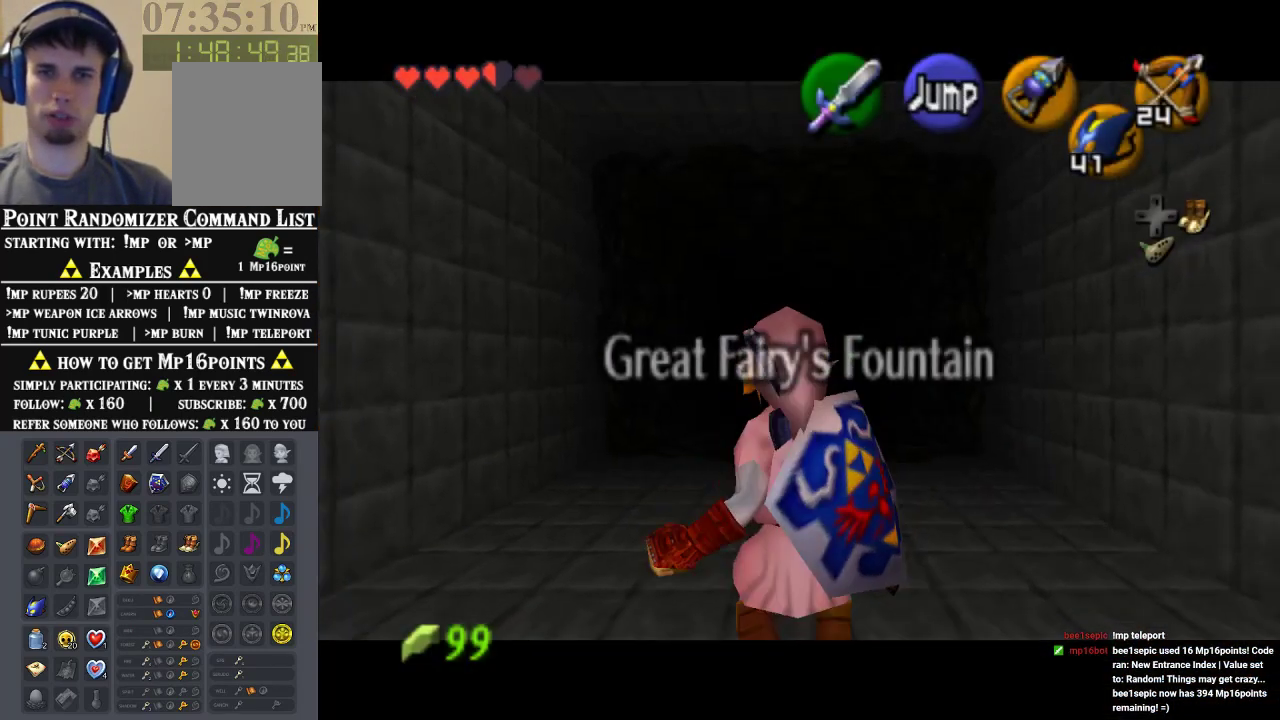
{"dt_ms": 500, "buttons": ["Z"], "left_stick": "down", "events": []}
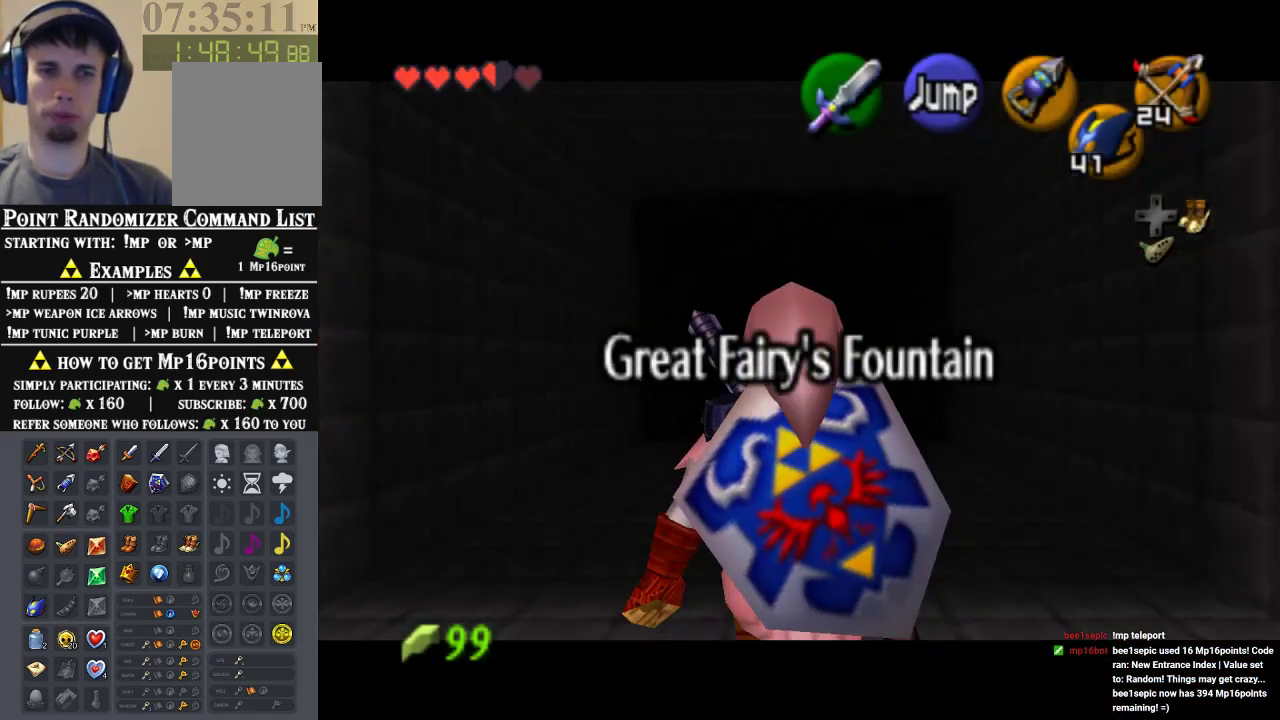
{"dt_ms": 500, "buttons": ["Z"], "left_stick": "down", "events": []}
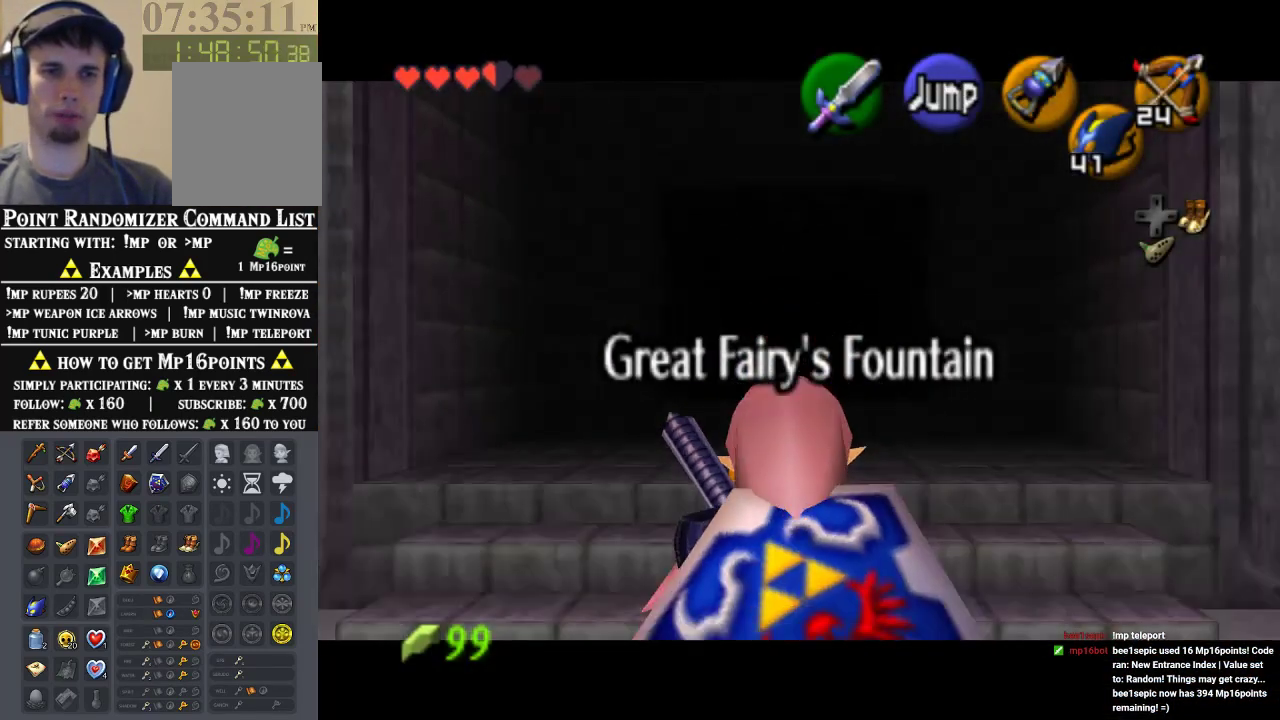
{"dt_ms": 500, "buttons": ["Z"], "left_stick": "down", "events": []}
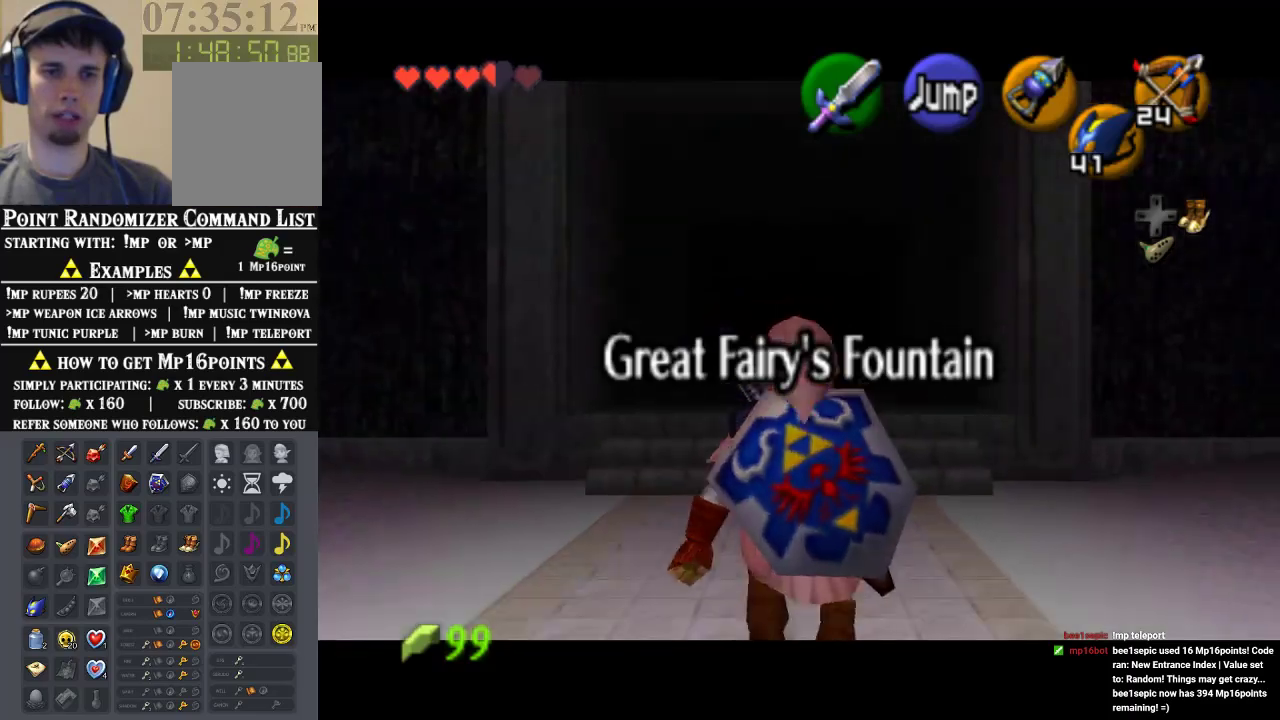
{"dt_ms": 1000, "buttons": [], "left_stick": "center", "events": [[567, "Z", "up"], [600, "left_stick", "center"]]}
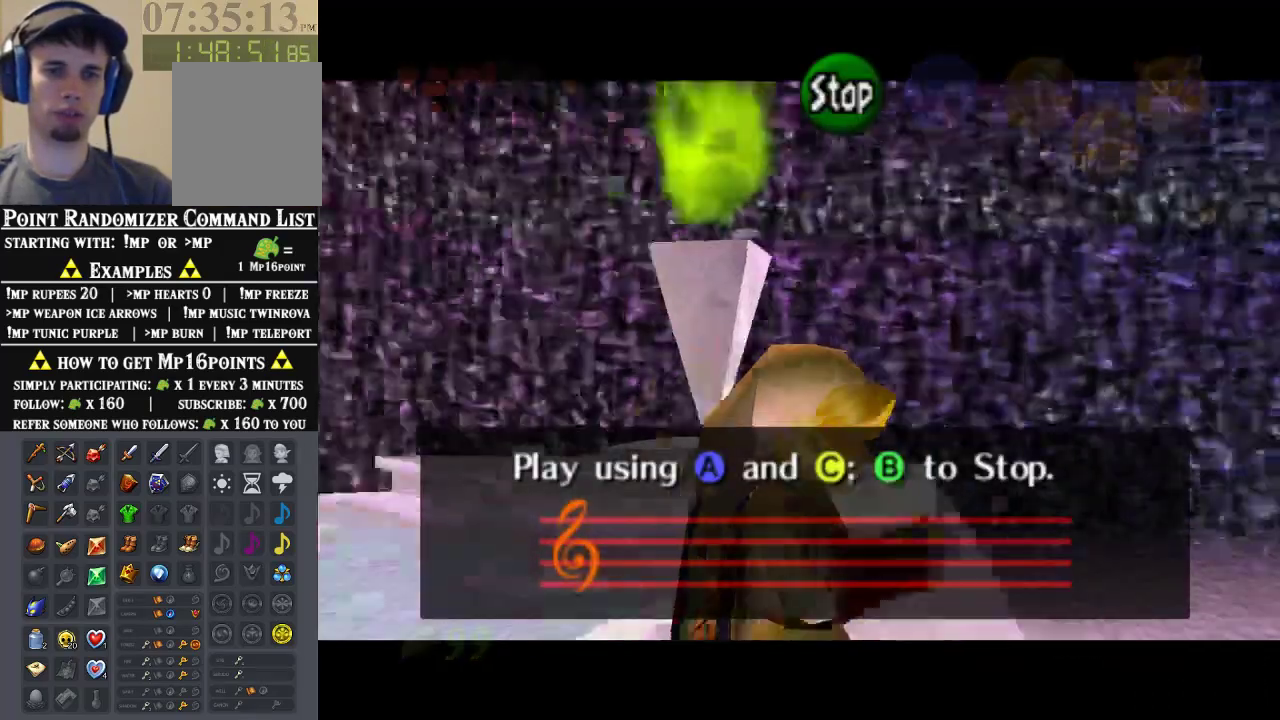
{"dt_ms": 1000, "buttons": ["C_UP"], "left_stick": "center"}
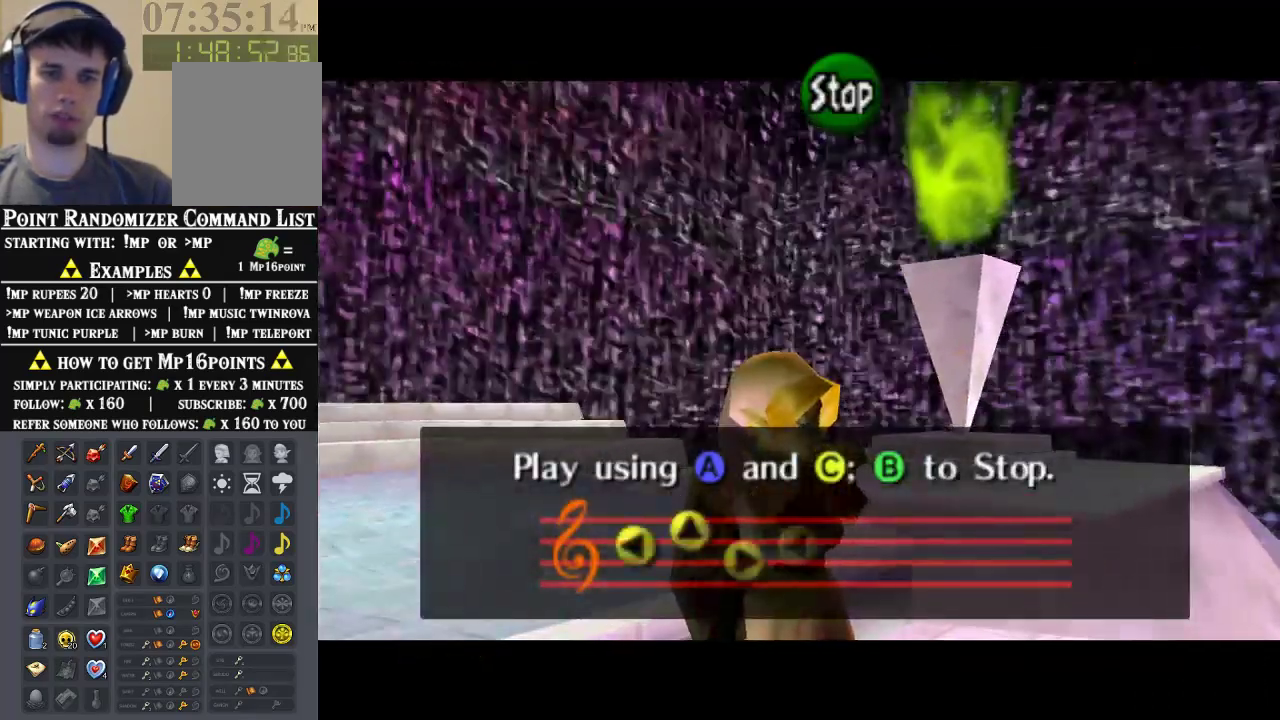
{"dt_ms": 500, "buttons": [], "left_stick": "center", "events": [[167, "C_UP", "up"]]}